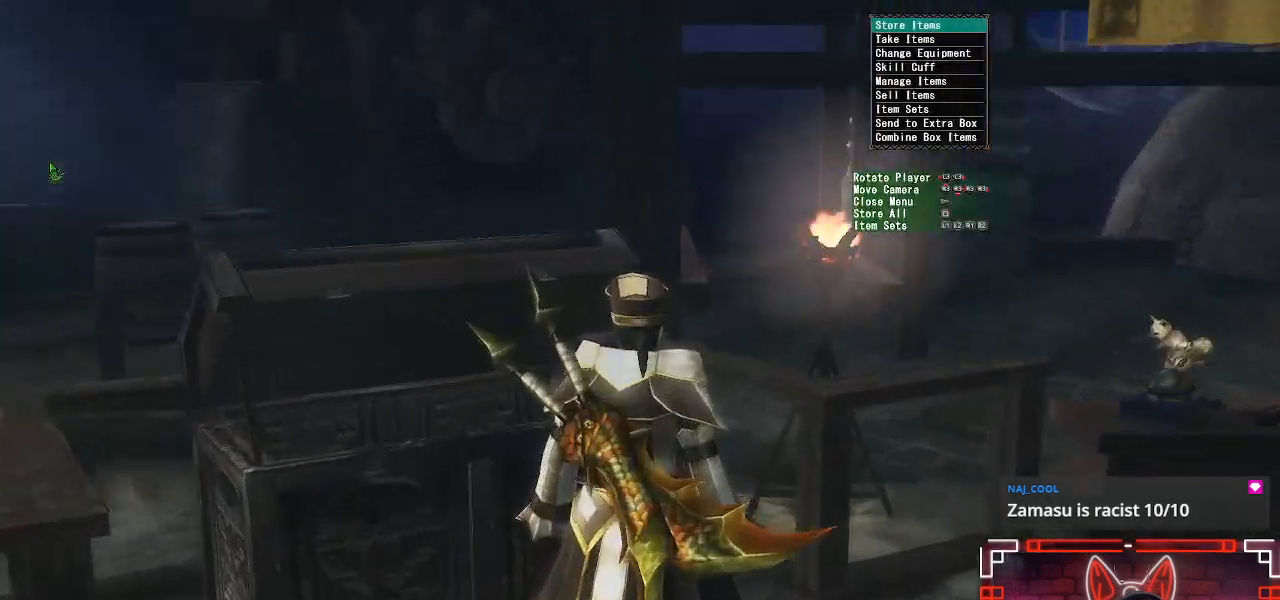
Gameplay with a controller (Xbox layout); each line is a JSON object with the inputs held at the frame after it. "events" lists button and stick changes between this image and that frame as [ms after this image, input, new state], when the widget could be followed in between.
{"buttons": [], "left_stick": "center", "right_stick": "center"}
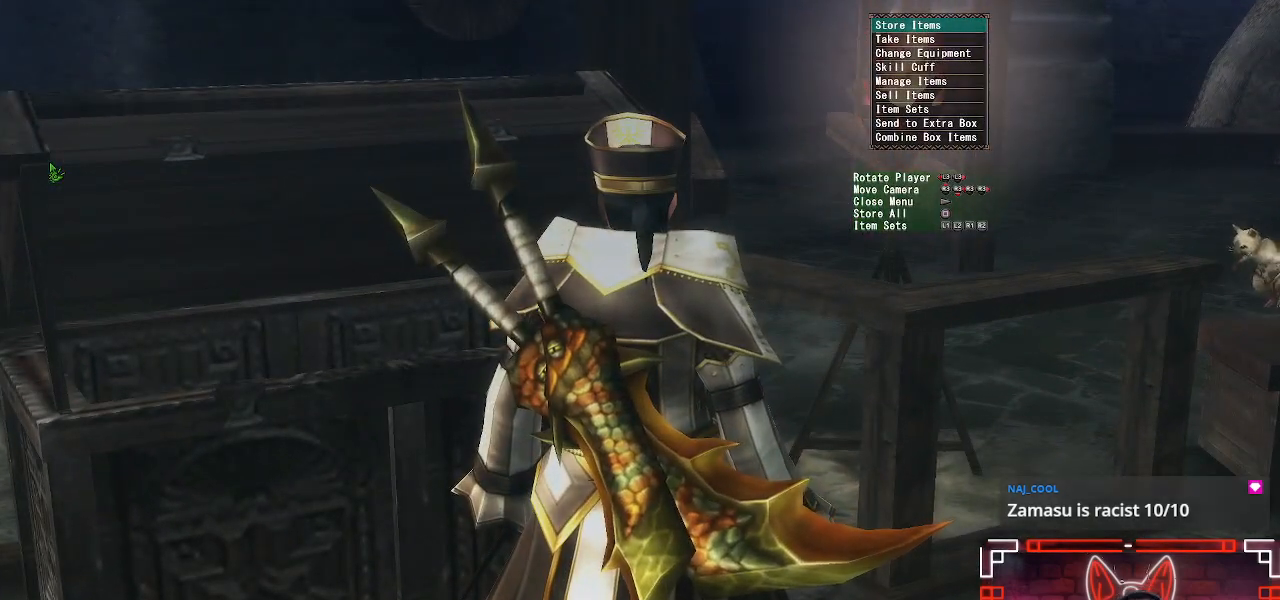
{"buttons": ["DPAD_DOWN"], "left_stick": "center", "right_stick": "center", "events": [[233, "DPAD_DOWN", "down"], [350, "DPAD_DOWN", "up"], [467, "DPAD_DOWN", "down"]]}
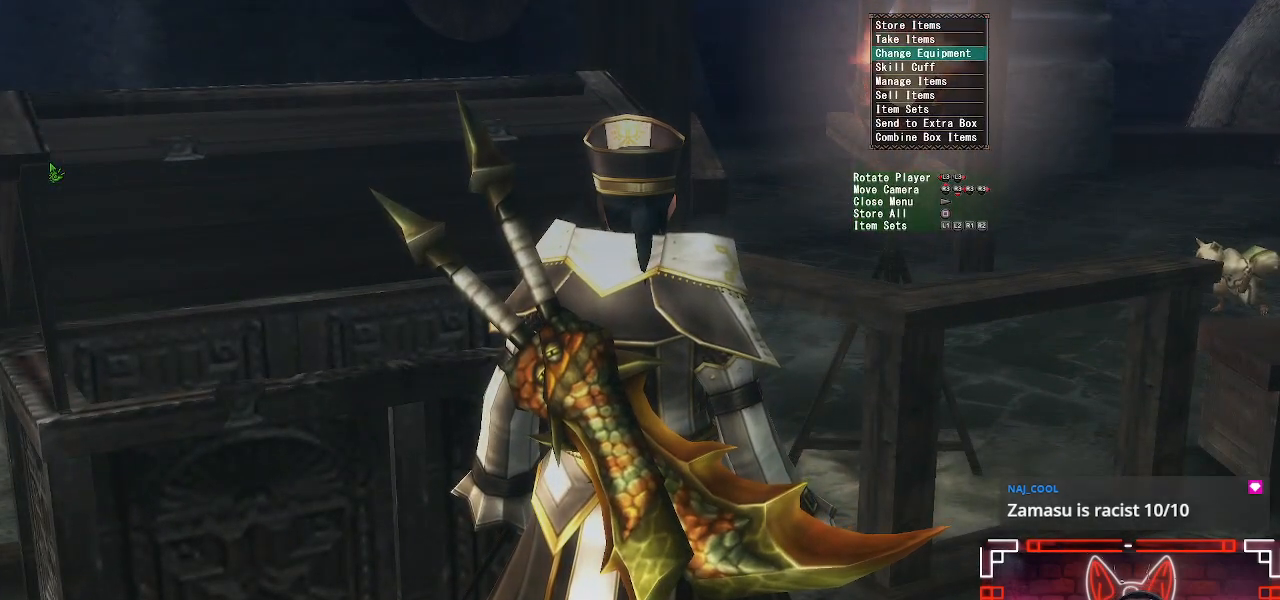
{"buttons": [], "left_stick": "center", "right_stick": "center", "events": [[67, "DPAD_DOWN", "up"]]}
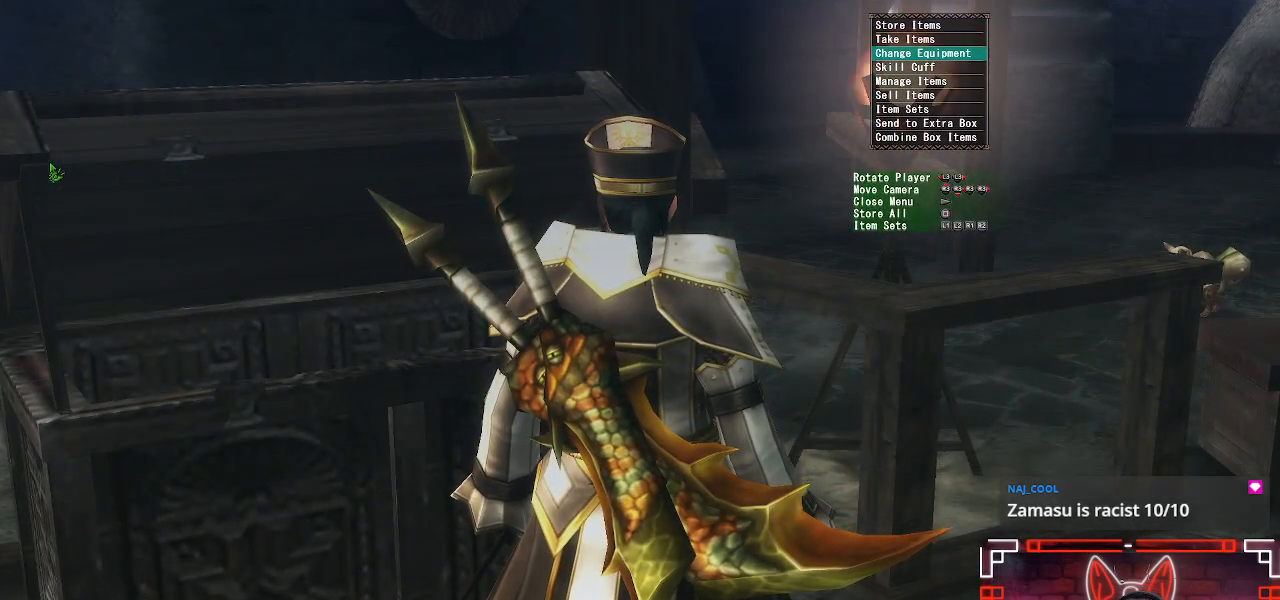
{"buttons": [], "left_stick": "center", "right_stick": "center", "events": [[167, "B", "down"], [283, "DPAD_DOWN", "down"], [350, "B", "up"], [417, "DPAD_DOWN", "up"]]}
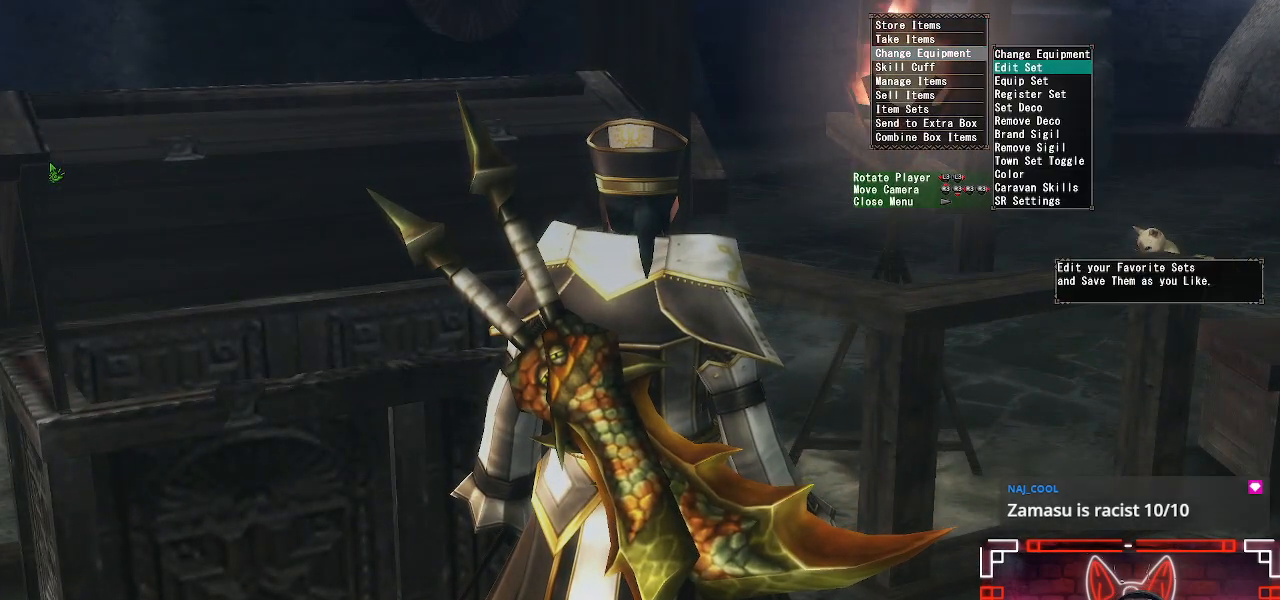
{"buttons": [], "left_stick": "center", "right_stick": "center", "events": [[17, "DPAD_DOWN", "down"], [100, "DPAD_DOWN", "up"], [217, "DPAD_DOWN", "down"], [350, "DPAD_DOWN", "up"]]}
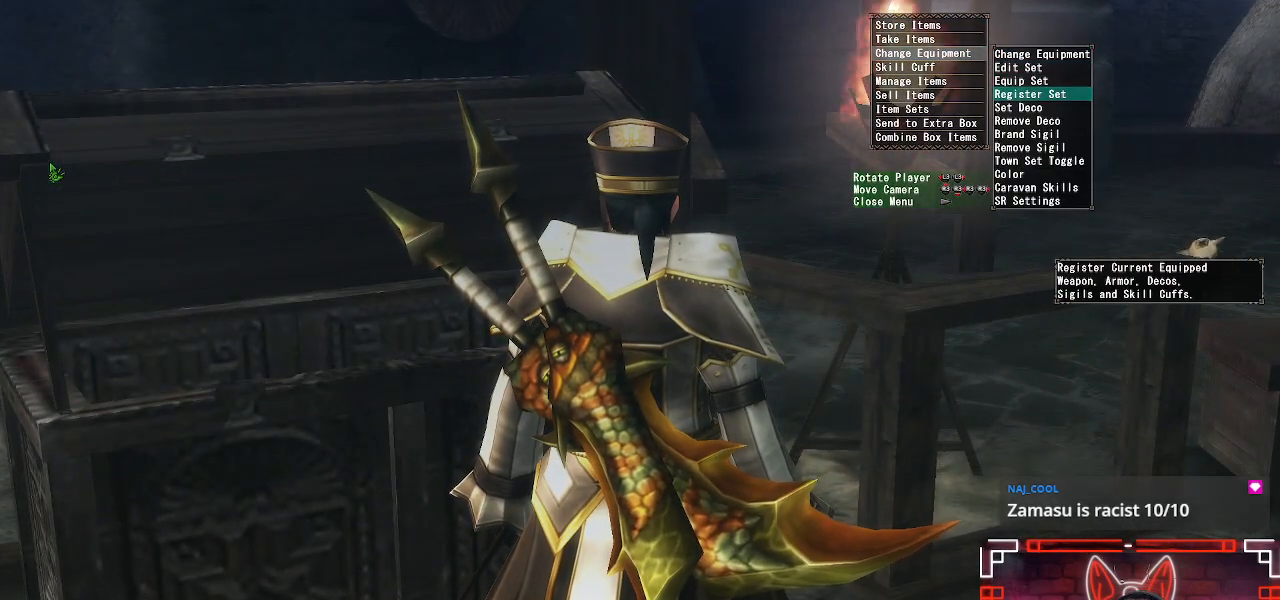
{"buttons": ["DPAD_DOWN"], "left_stick": "center", "right_stick": "center", "events": [[67, "DPAD_DOWN", "down"], [183, "DPAD_DOWN", "up"], [200, "B", "down"], [400, "B", "up"], [450, "DPAD_DOWN", "down"]]}
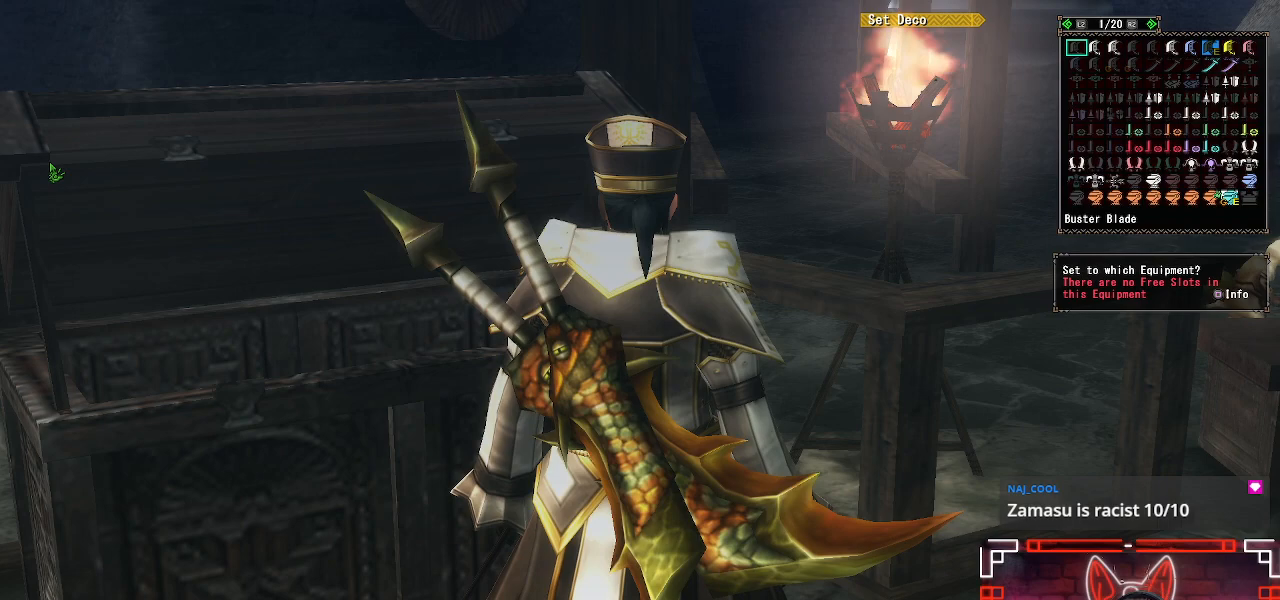
{"buttons": ["DPAD_DOWN"], "left_stick": "center", "right_stick": "center", "events": [[17, "DPAD_DOWN", "up"], [350, "A", "down"], [483, "A", "up"], [483, "DPAD_DOWN", "down"]]}
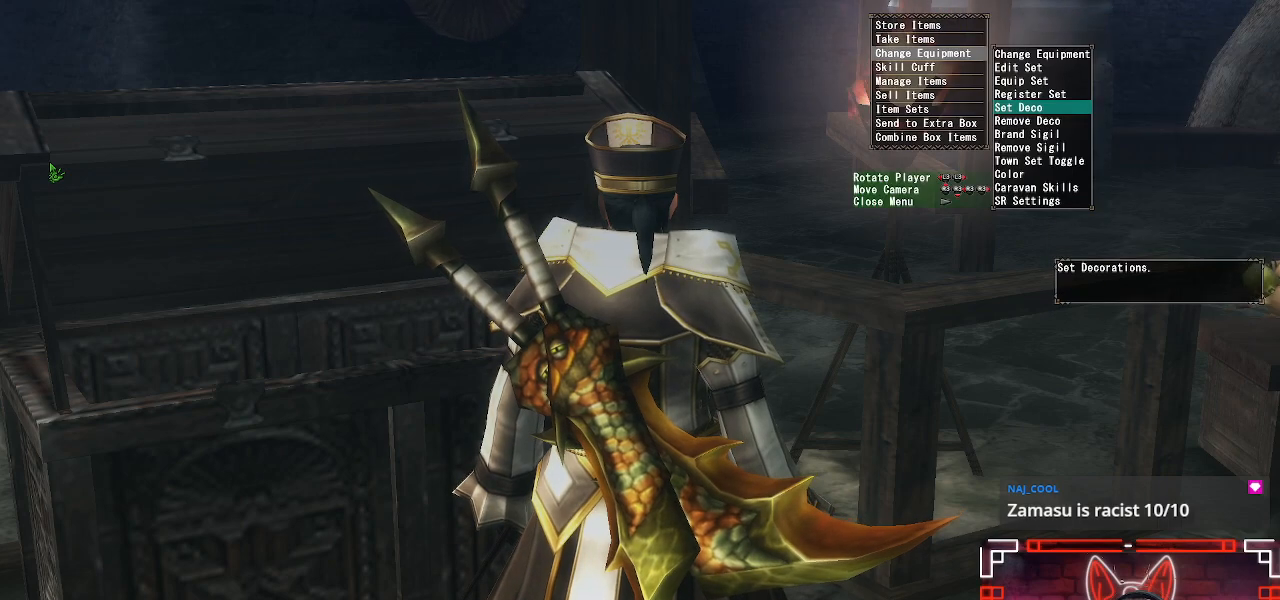
{"buttons": ["DPAD_DOWN"], "left_stick": "center", "right_stick": "center", "events": [[117, "B", "down"], [133, "DPAD_DOWN", "up"], [283, "B", "up"], [467, "DPAD_DOWN", "down"]]}
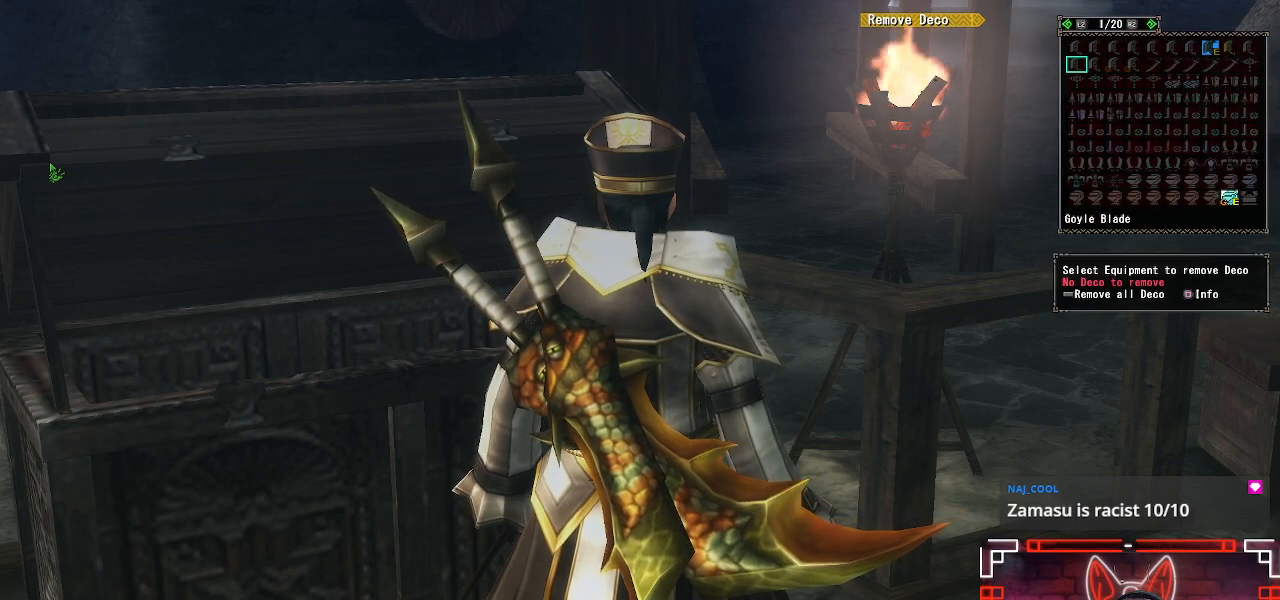
{"buttons": [], "left_stick": "center", "right_stick": "center", "events": [[317, "DPAD_DOWN", "up"], [317, "R2", "down"], [500, "R2", "up"]]}
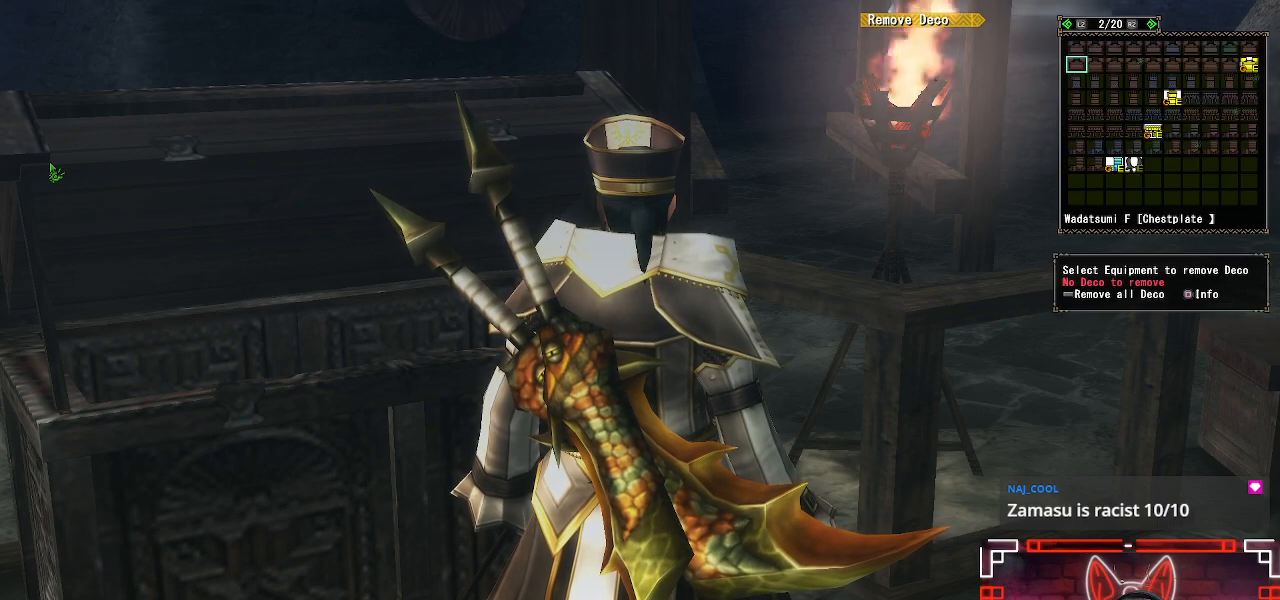
{"buttons": ["DPAD_DOWN"], "left_stick": "center", "right_stick": "center", "events": [[50, "DPAD_DOWN", "down"]]}
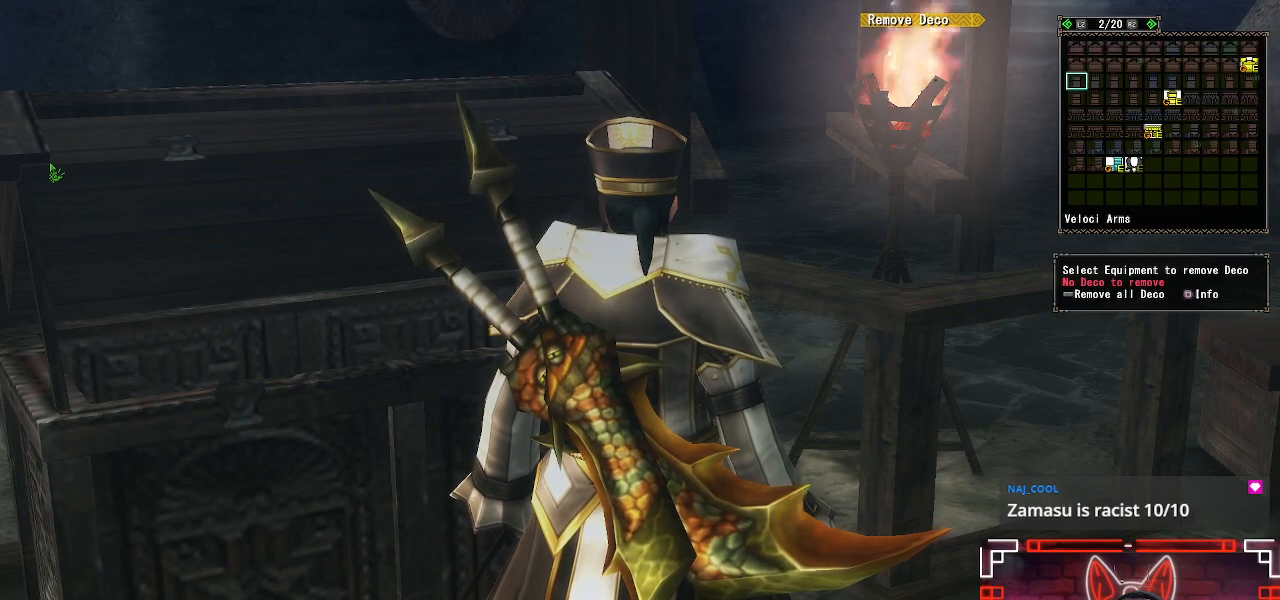
{"buttons": ["DPAD_RIGHT"], "left_stick": "center", "right_stick": "center", "events": [[317, "DPAD_DOWN", "up"], [417, "DPAD_RIGHT", "down"]]}
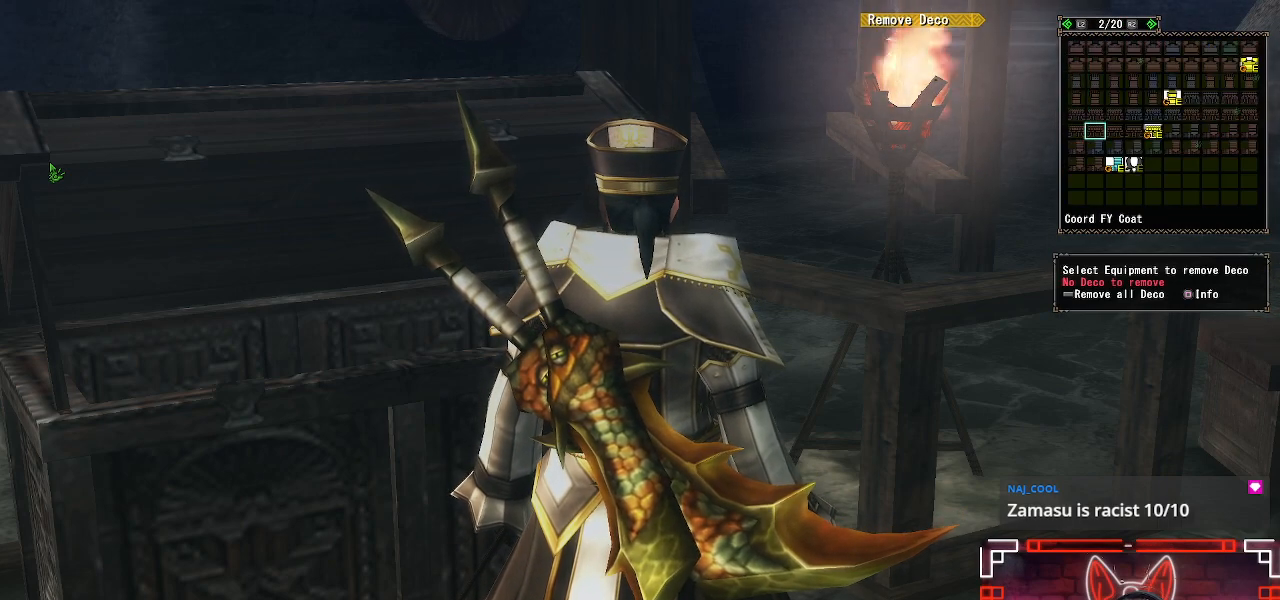
{"buttons": ["DPAD_RIGHT"], "left_stick": "center", "right_stick": "center", "events": []}
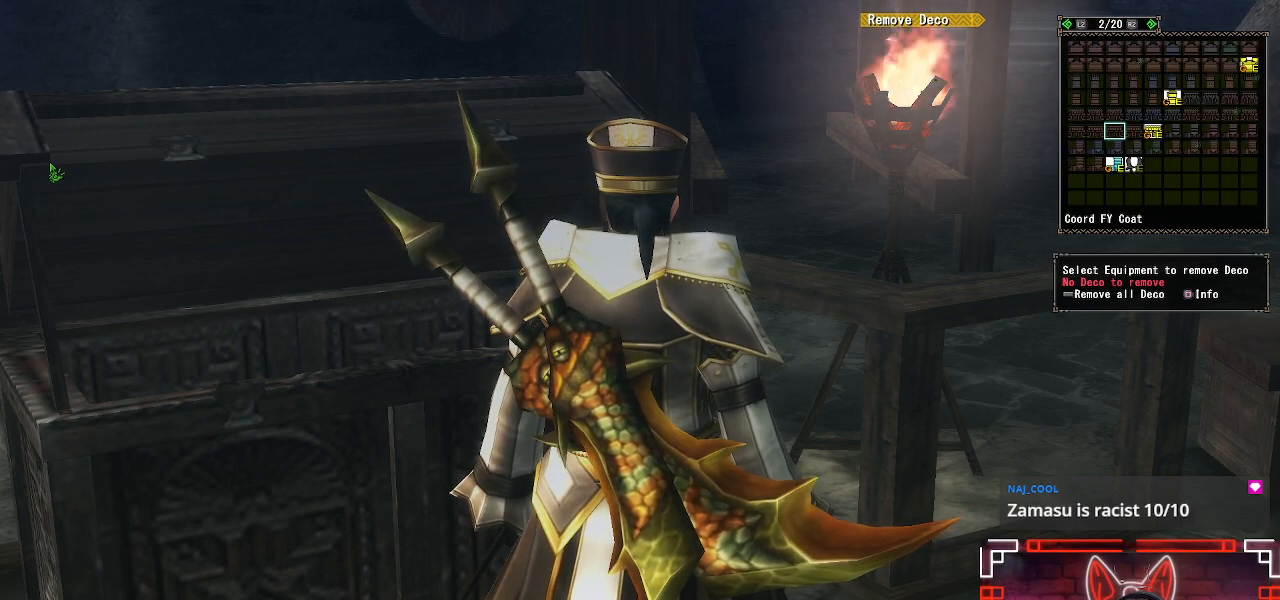
{"buttons": ["B"], "left_stick": "center", "right_stick": "center", "events": [[67, "DPAD_RIGHT", "up"], [367, "DPAD_RIGHT", "down"], [467, "B", "down"], [500, "DPAD_RIGHT", "up"]]}
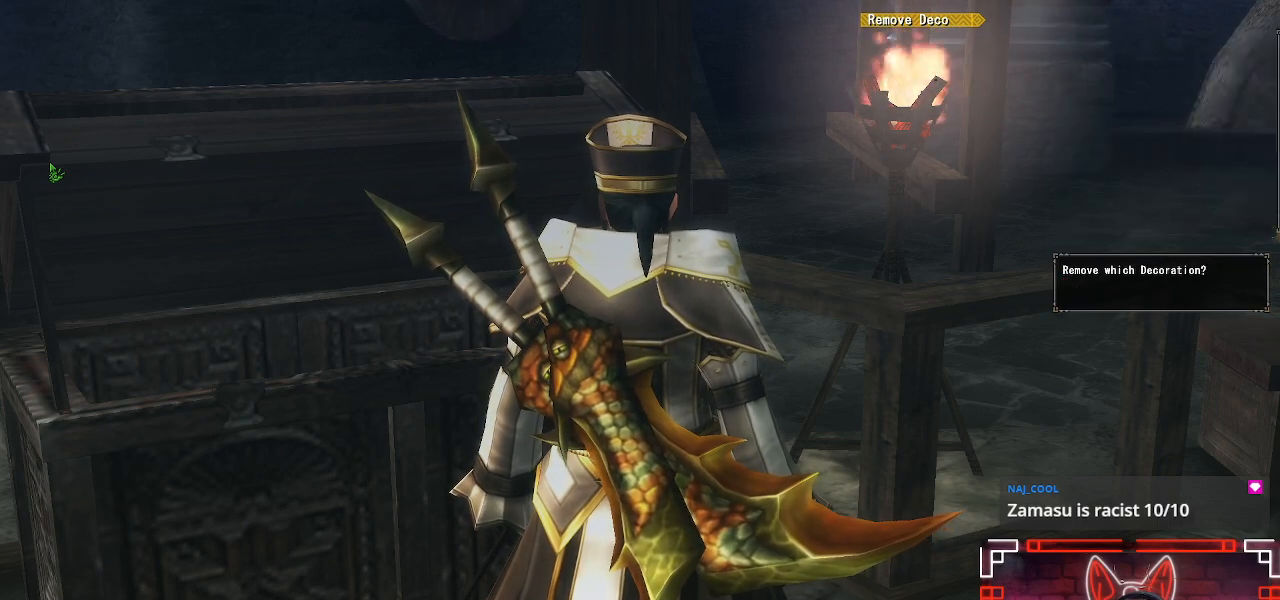
{"buttons": [], "left_stick": "center", "right_stick": "center", "events": [[133, "B", "up"]]}
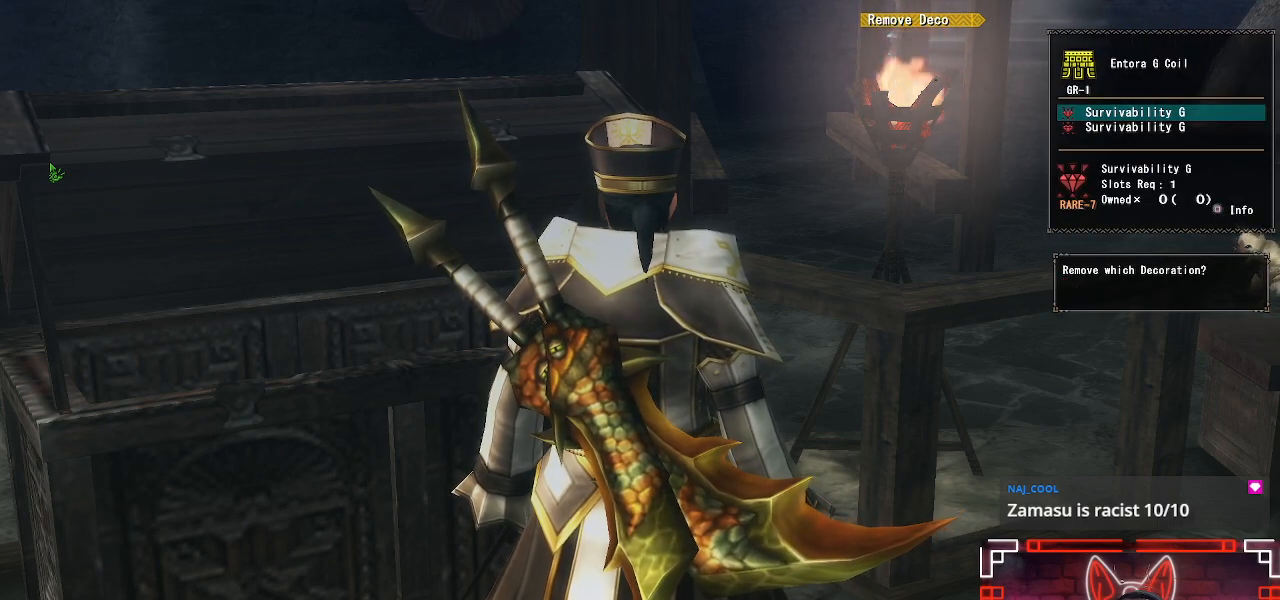
{"buttons": [], "left_stick": "center", "right_stick": "center", "events": []}
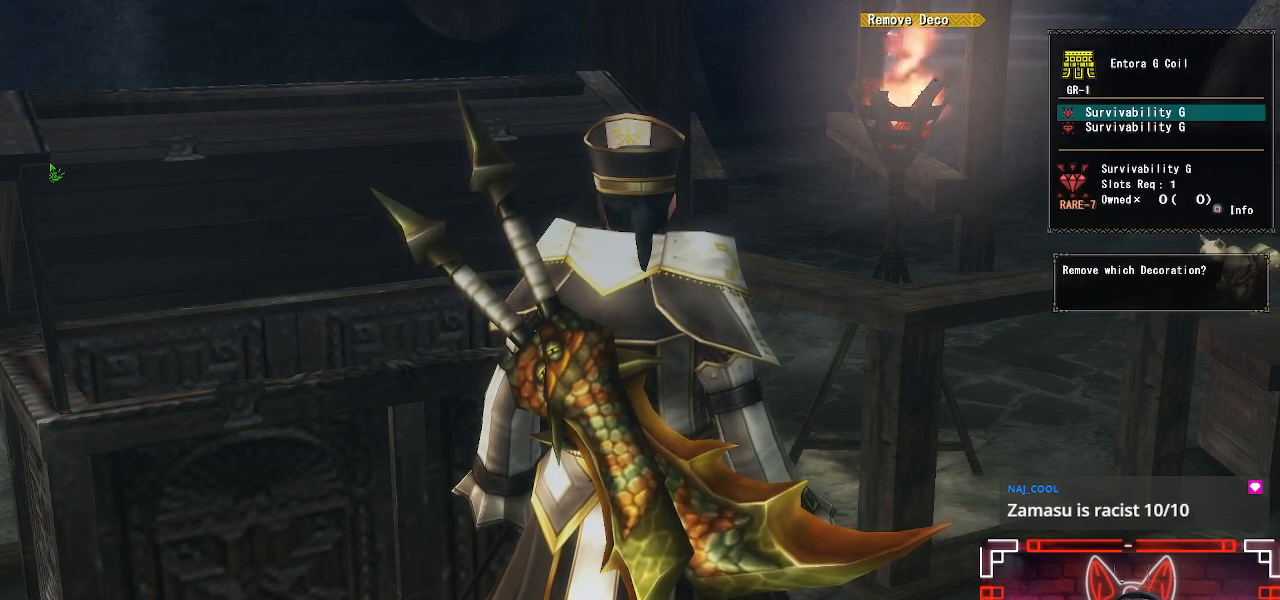
{"buttons": [], "left_stick": "center", "right_stick": "center", "events": [[250, "X", "down"], [400, "X", "up"]]}
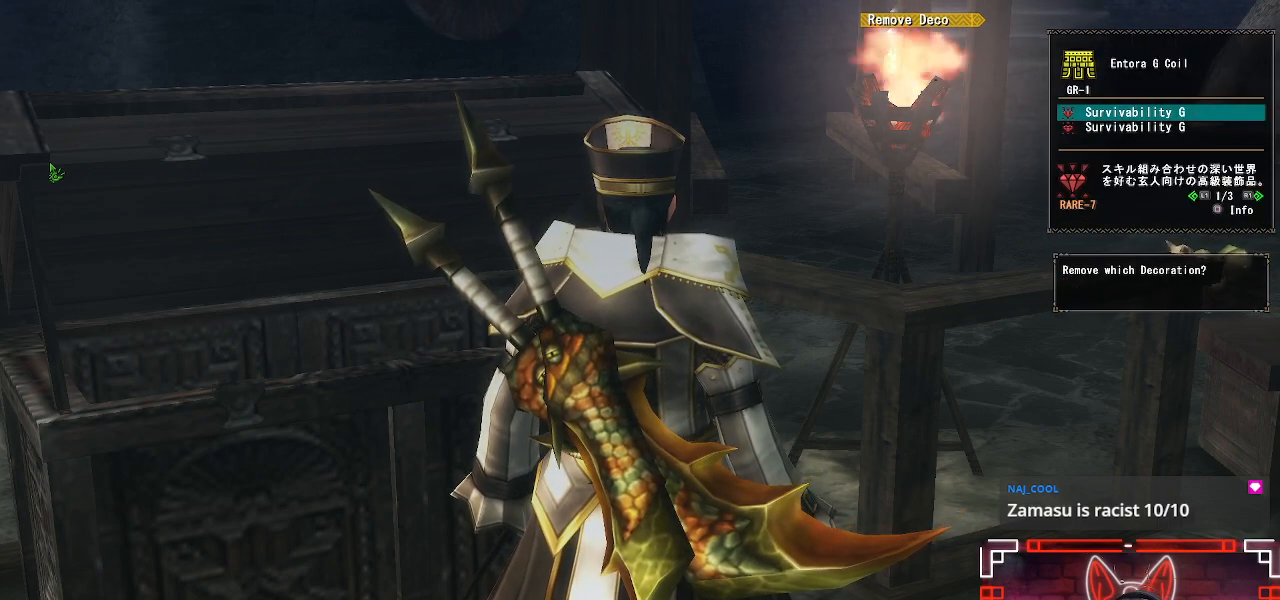
{"buttons": [], "left_stick": "center", "right_stick": "center", "events": [[133, "R1", "down"], [300, "R1", "up"]]}
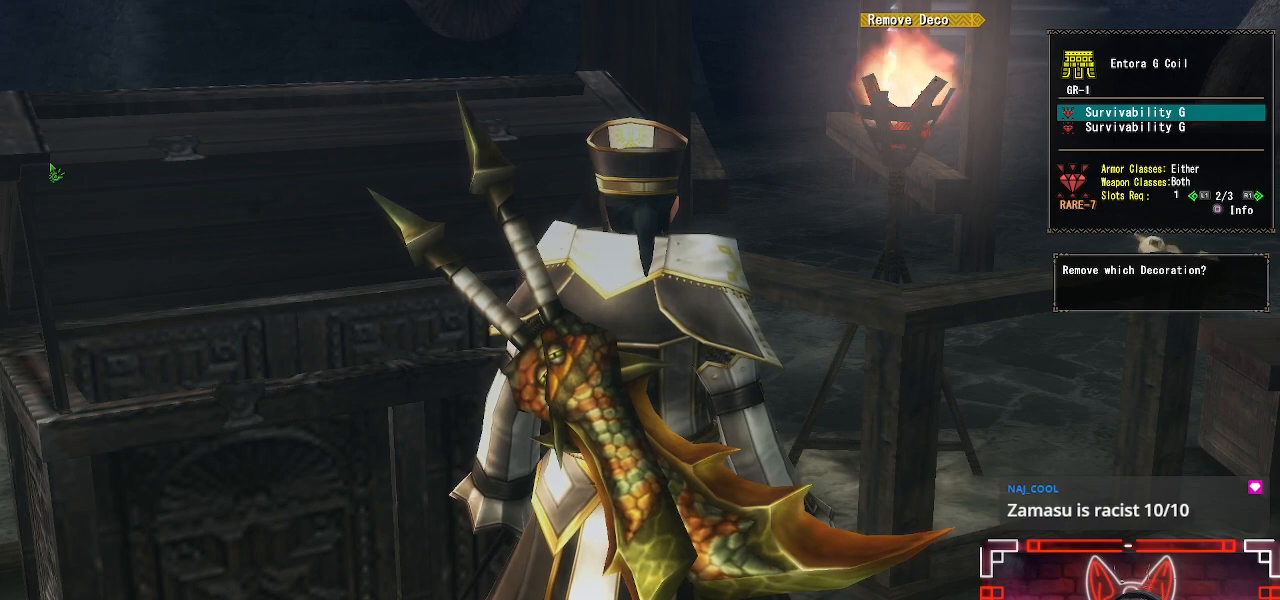
{"buttons": [], "left_stick": "center", "right_stick": "center", "events": [[33, "R1", "down"], [183, "R1", "up"]]}
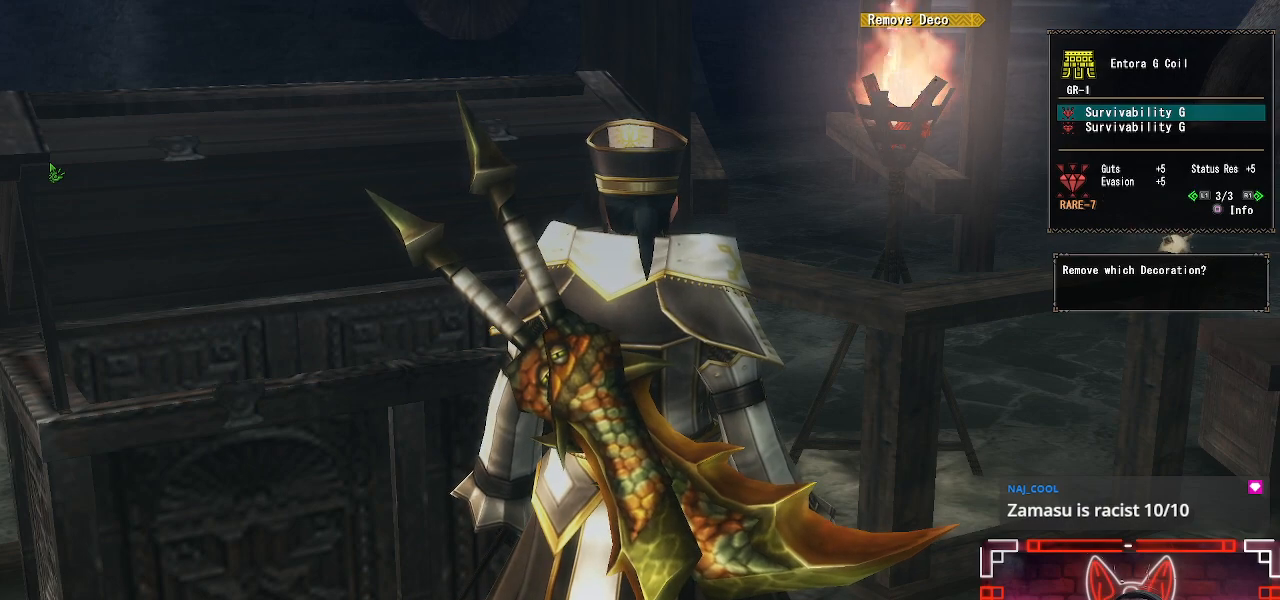
{"buttons": [], "left_stick": "center", "right_stick": "center", "events": []}
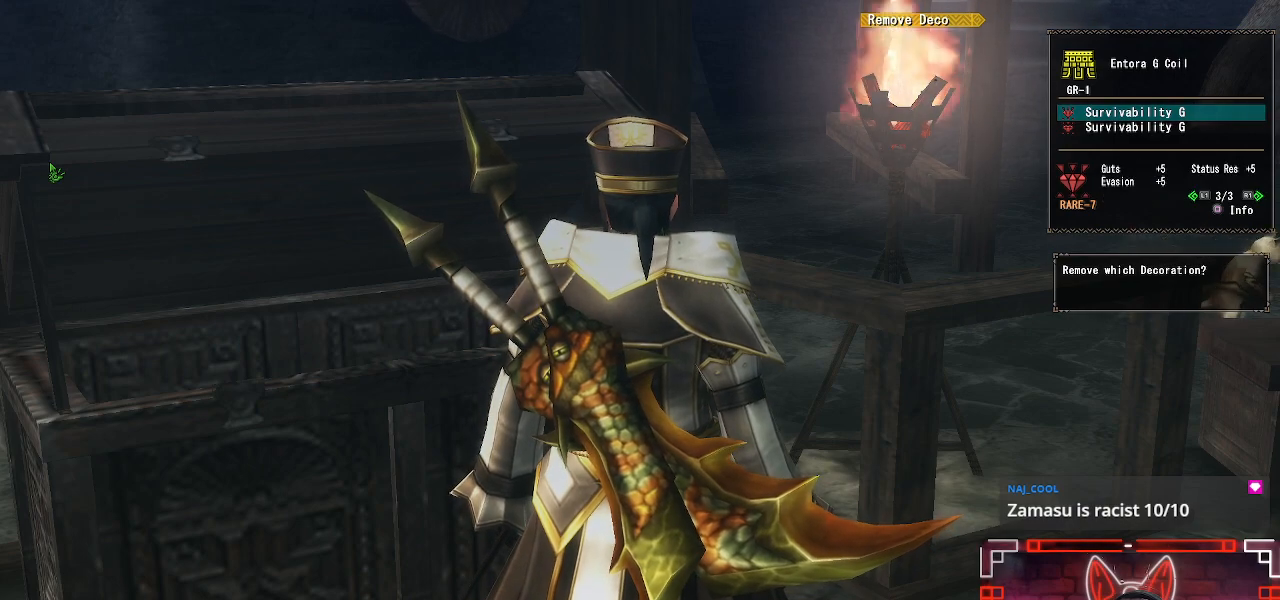
{"buttons": [], "left_stick": "center", "right_stick": "center", "events": [[100, "A", "down"], [283, "A", "up"]]}
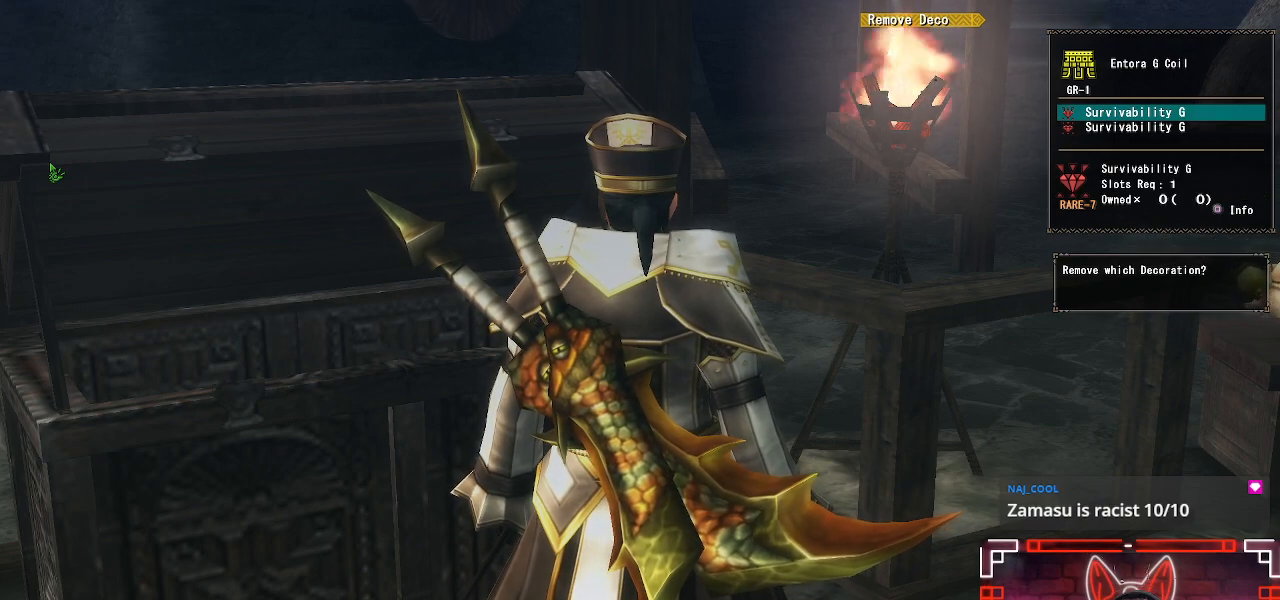
{"buttons": [], "left_stick": "center", "right_stick": "center", "events": [[100, "A", "down"], [283, "A", "up"]]}
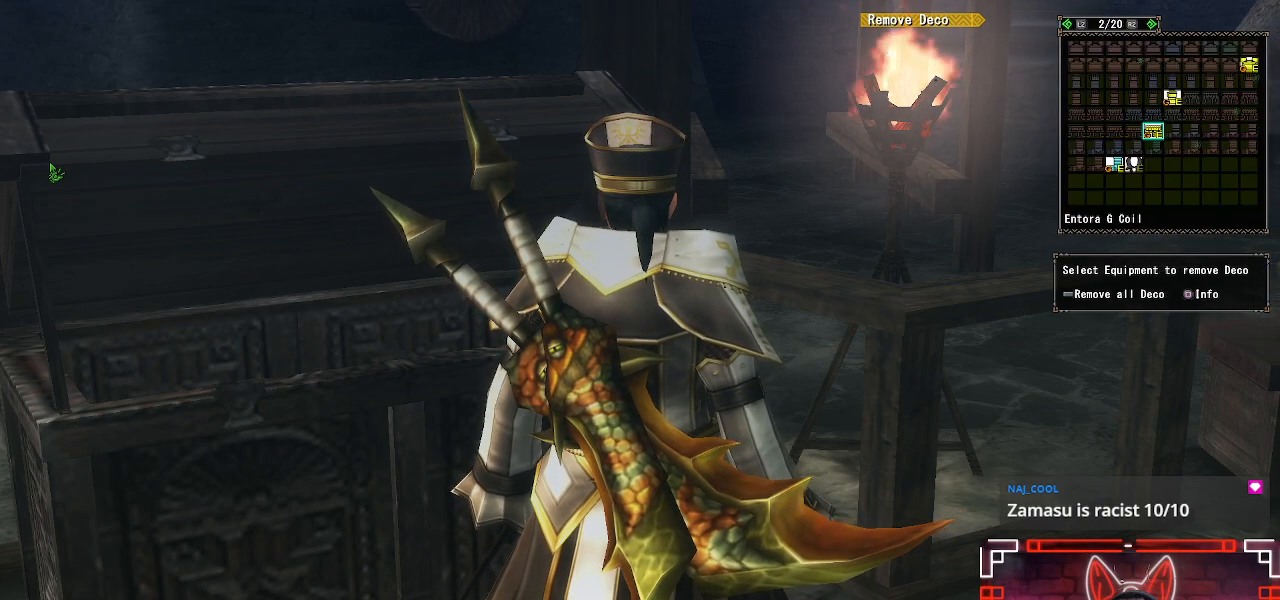
{"buttons": ["A"], "left_stick": "center", "right_stick": "center", "events": [[467, "A", "down"]]}
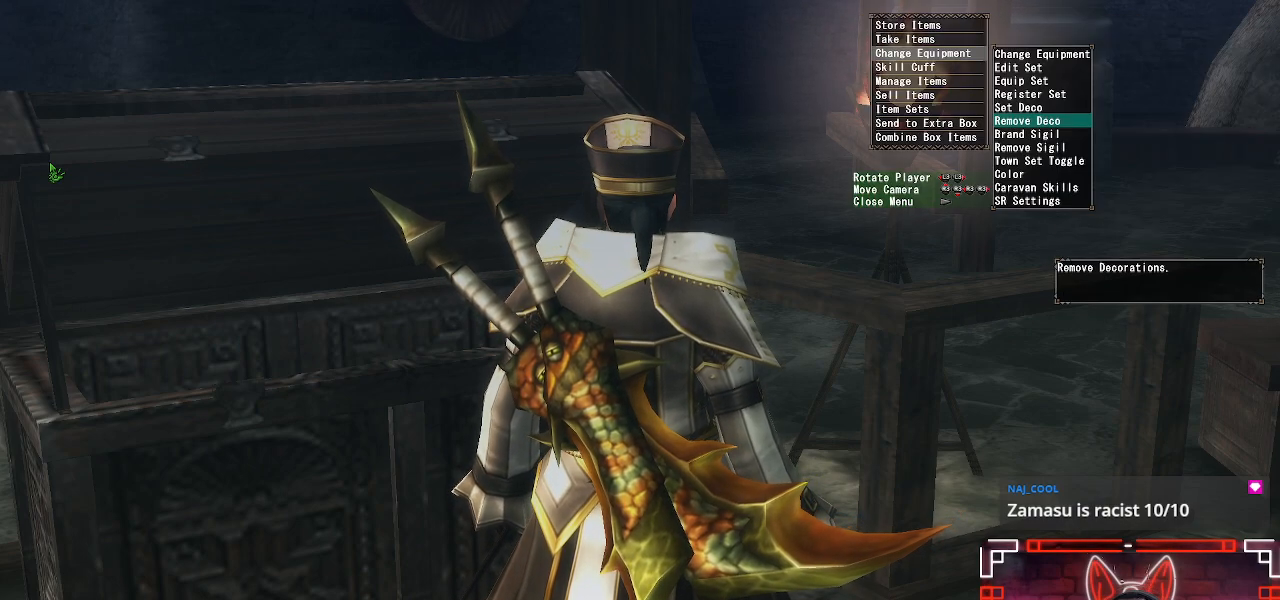
{"buttons": [], "left_stick": "center", "right_stick": "center", "events": [[167, "A", "up"]]}
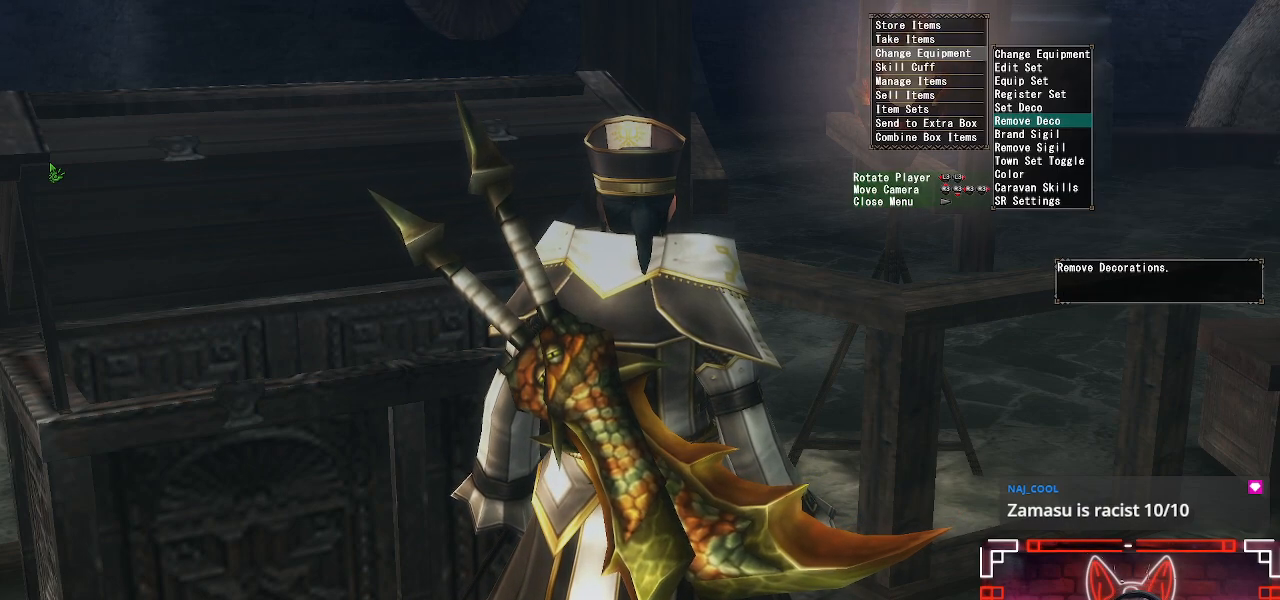
{"buttons": [], "left_stick": "center", "right_stick": "center", "events": [[350, "DPAD_UP", "down"], [483, "DPAD_UP", "up"]]}
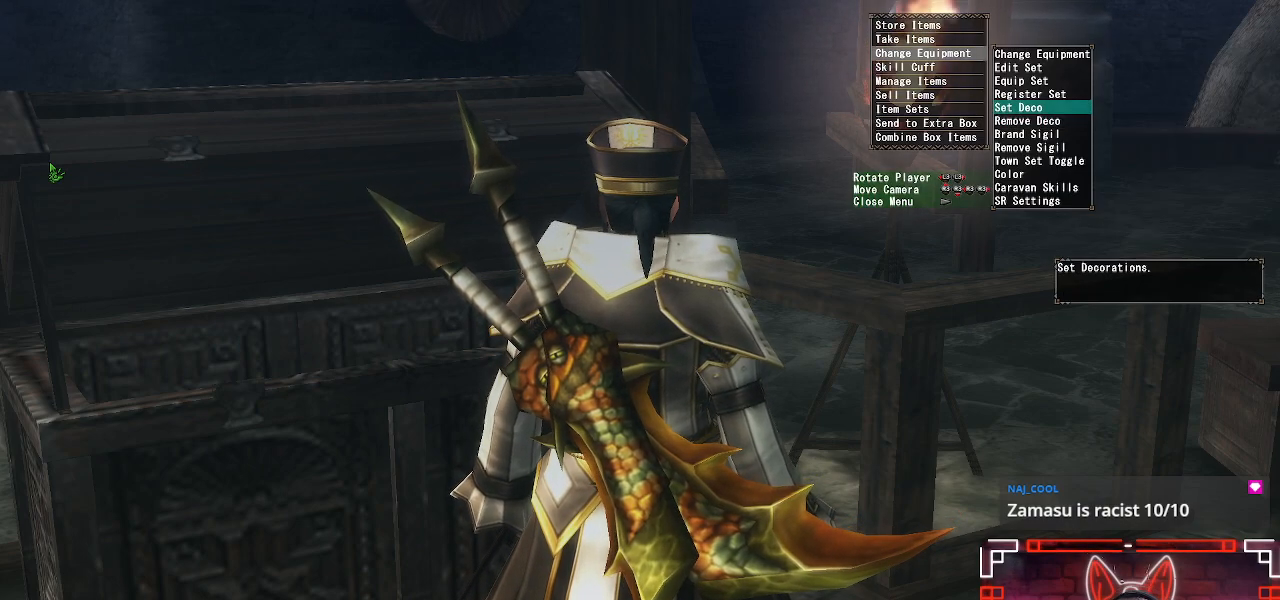
{"buttons": [], "left_stick": "center", "right_stick": "center", "events": [[350, "B", "down"], [483, "B", "up"]]}
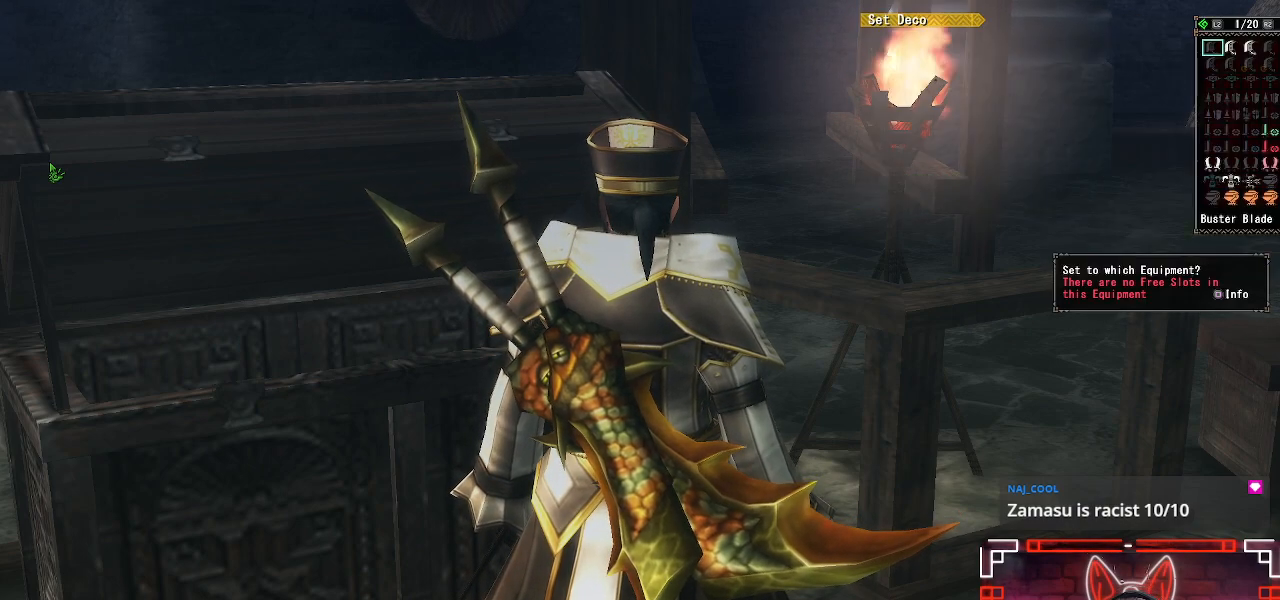
{"buttons": [], "left_stick": "center", "right_stick": "center", "events": []}
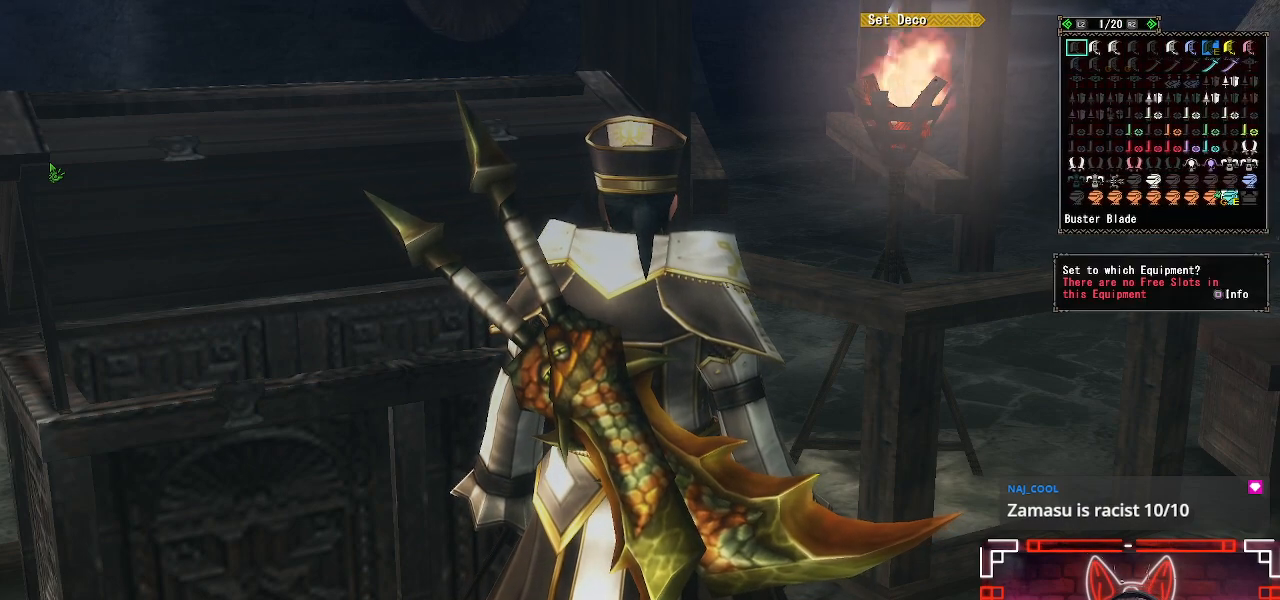
{"buttons": [], "left_stick": "center", "right_stick": "center", "events": []}
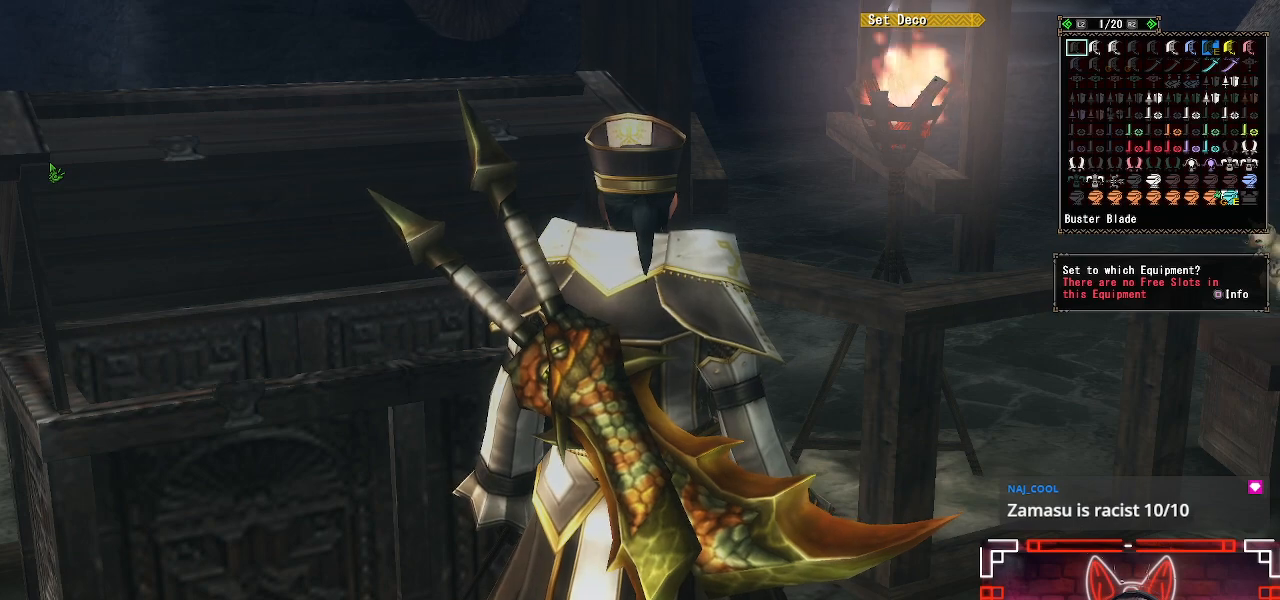
{"buttons": [], "left_stick": "center", "right_stick": "center", "events": [[383, "DPAD_UP", "down"], [500, "DPAD_UP", "up"]]}
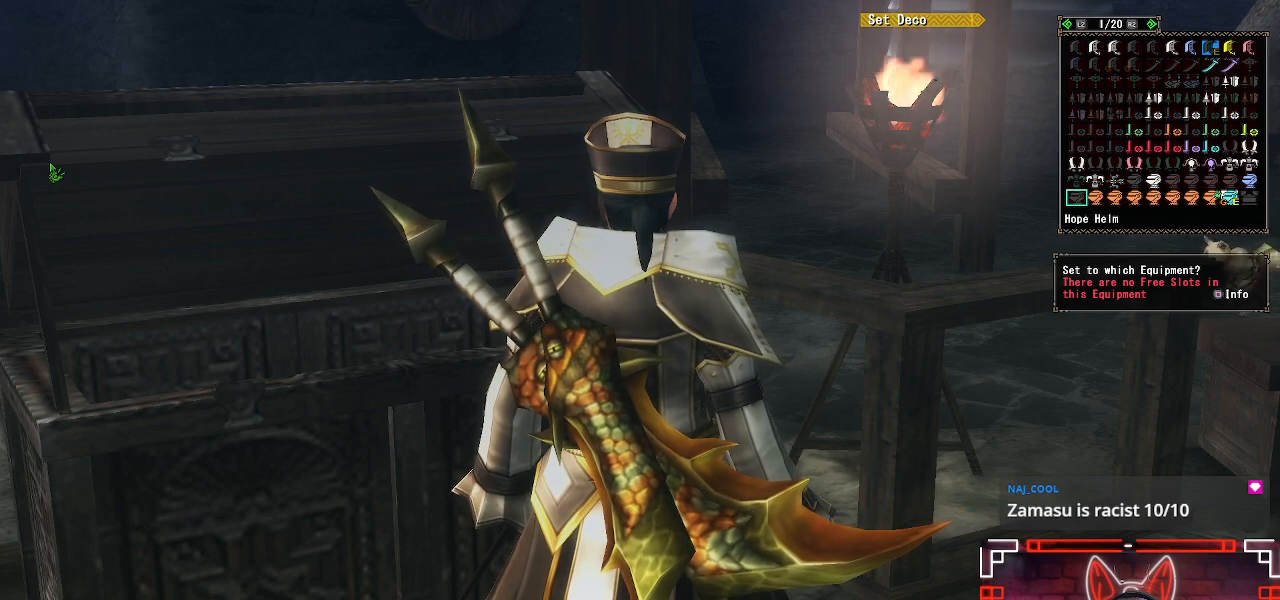
{"buttons": ["DPAD_LEFT"], "left_stick": "center", "right_stick": "center", "events": [[233, "DPAD_LEFT", "down"], [333, "DPAD_LEFT", "up"], [417, "DPAD_LEFT", "down"]]}